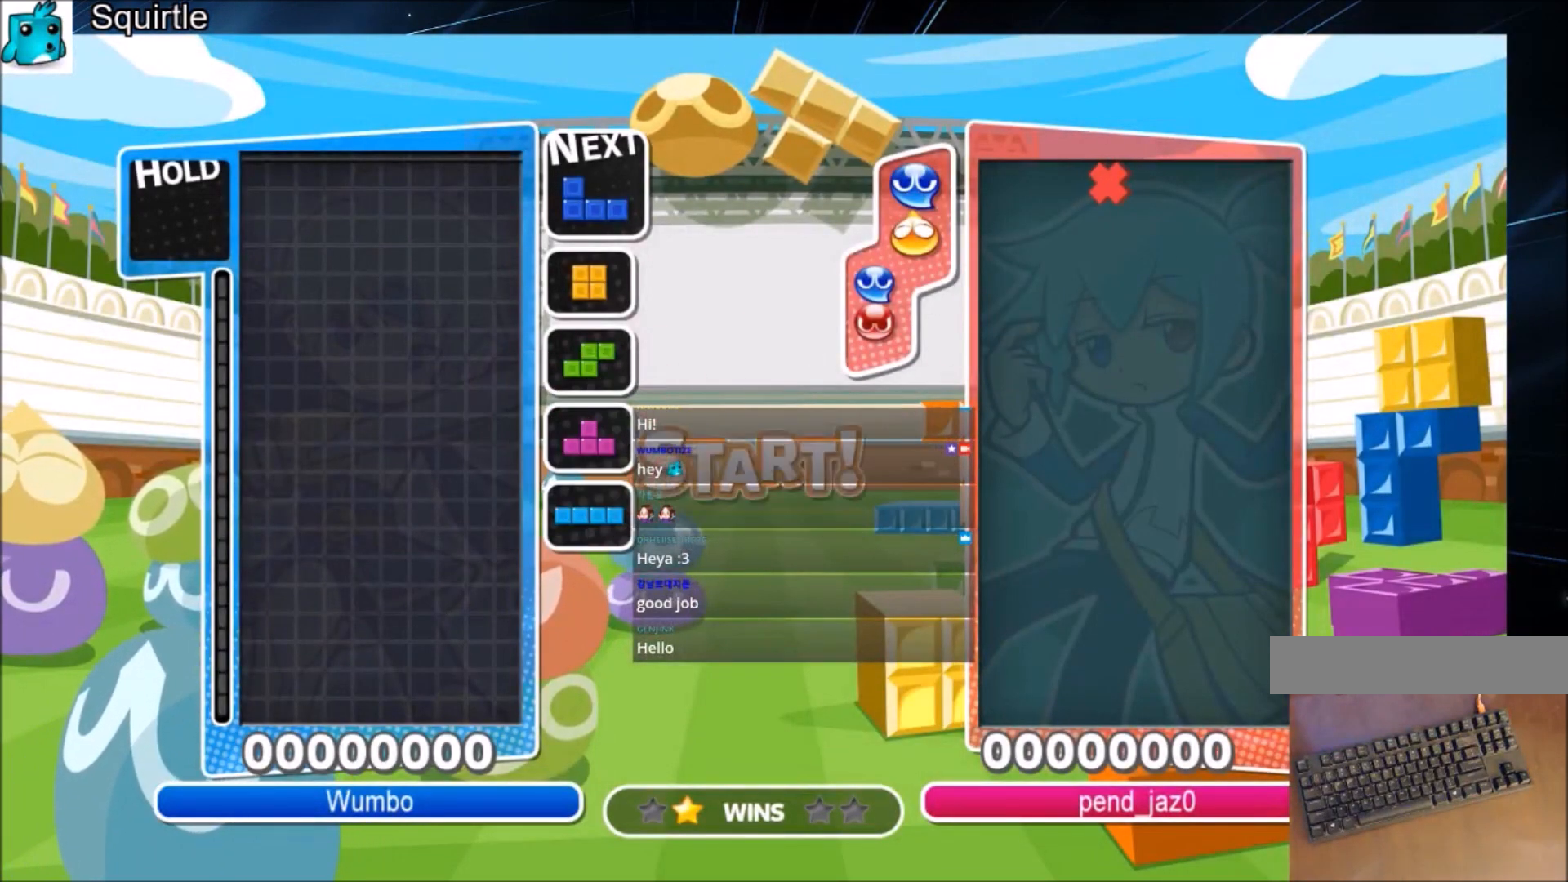
Gameplay with keyboard; each line is a JSON object with the keys held at the frame after it. "events" lists presses ("down") and releases ("up") of "c", "down", "left", "right", "shift", "up", "x" and "z" between this image and that frame as [ms after this image, input, new state], when the widget could be followed in between. No other keys are recorded. Mouse input is not recorded.
{"keys": ["right"], "events": [[434, "right", "down"]]}
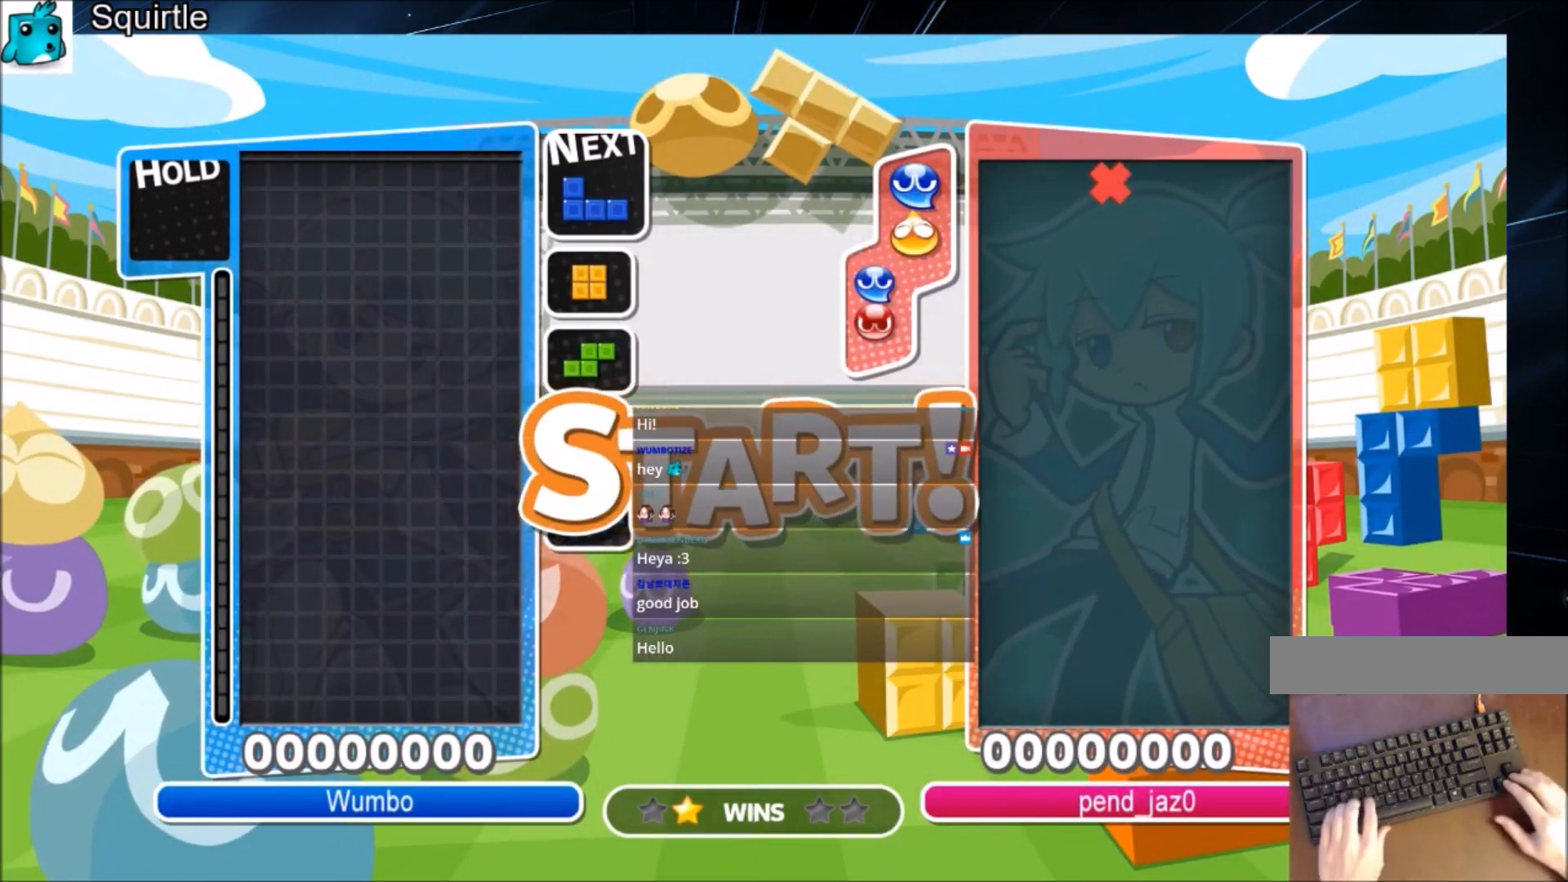
{"keys": ["right"], "events": []}
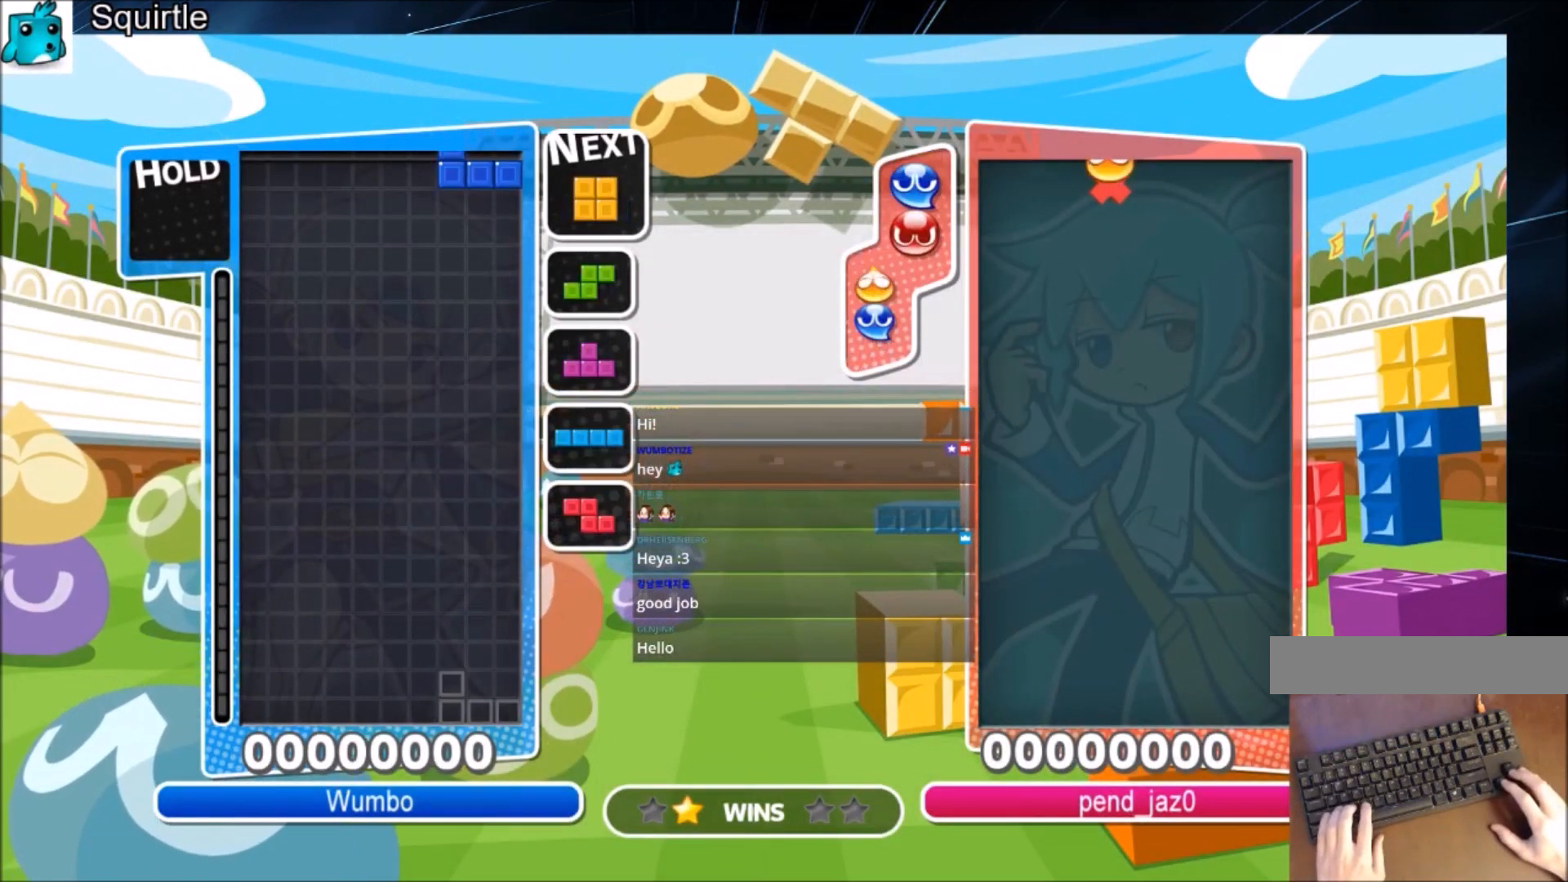
{"keys": ["left"], "events": [[34, "down", "down"], [134, "down", "up"], [367, "down", "down"], [401, "left", "down"], [401, "right", "up"], [468, "down", "up"]]}
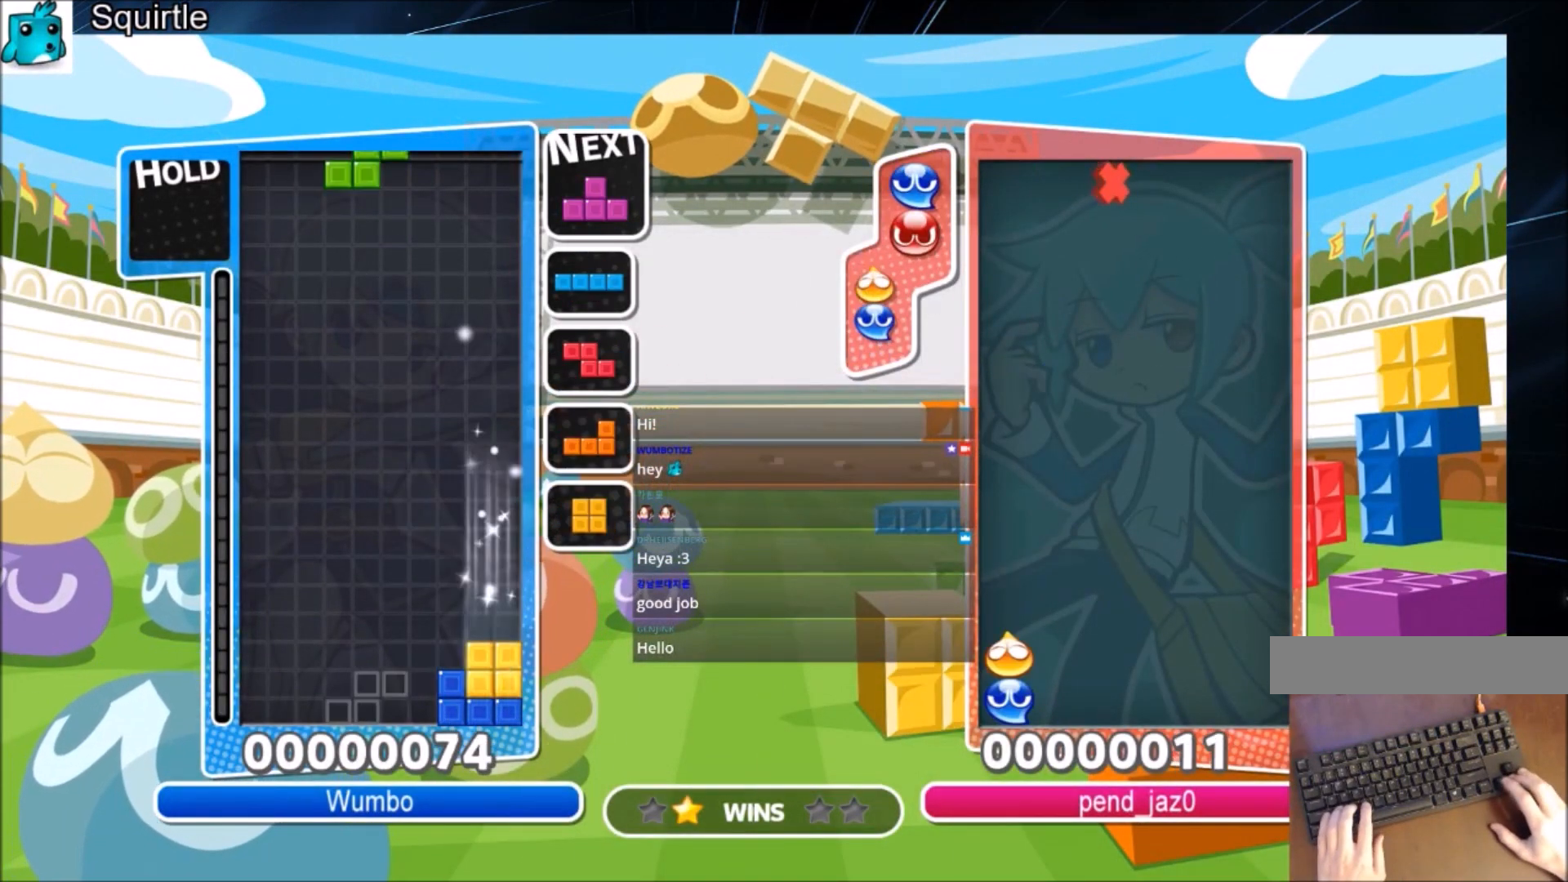
{"keys": ["left", "x"], "events": [[200, "left", "up"], [200, "right", "down"], [233, "down", "down"], [300, "left", "down"], [300, "right", "up"], [334, "down", "up"], [467, "x", "down"]]}
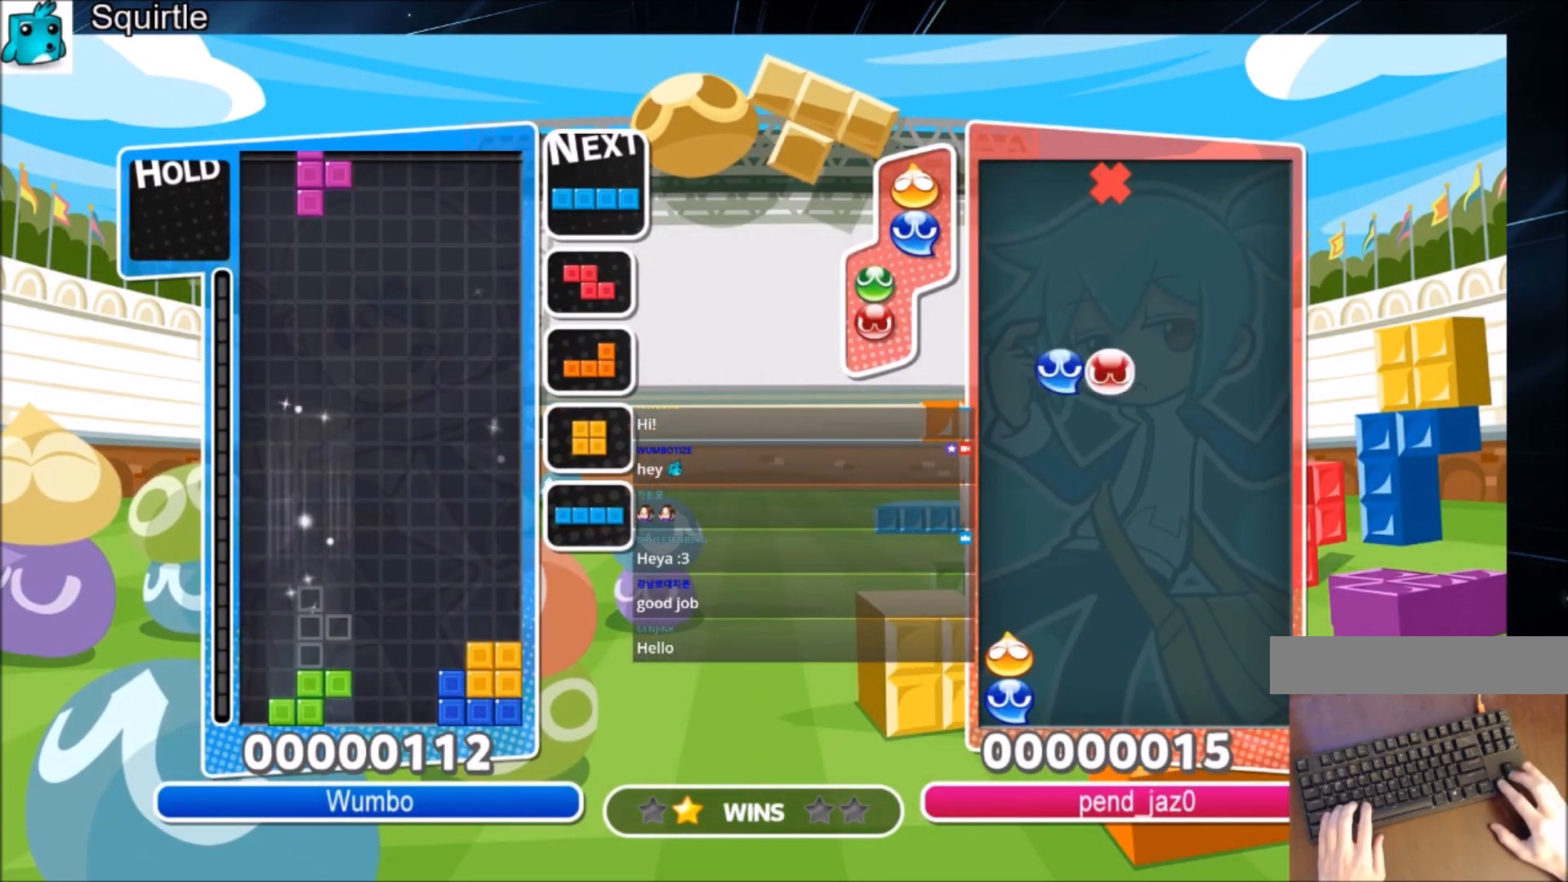
{"keys": ["left"], "events": [[100, "down", "down"], [100, "x", "up"], [167, "left", "up"], [201, "down", "up"], [267, "x", "down"], [301, "down", "down"], [301, "right", "down"], [401, "down", "up"], [401, "left", "down"], [401, "right", "up"], [401, "x", "up"]]}
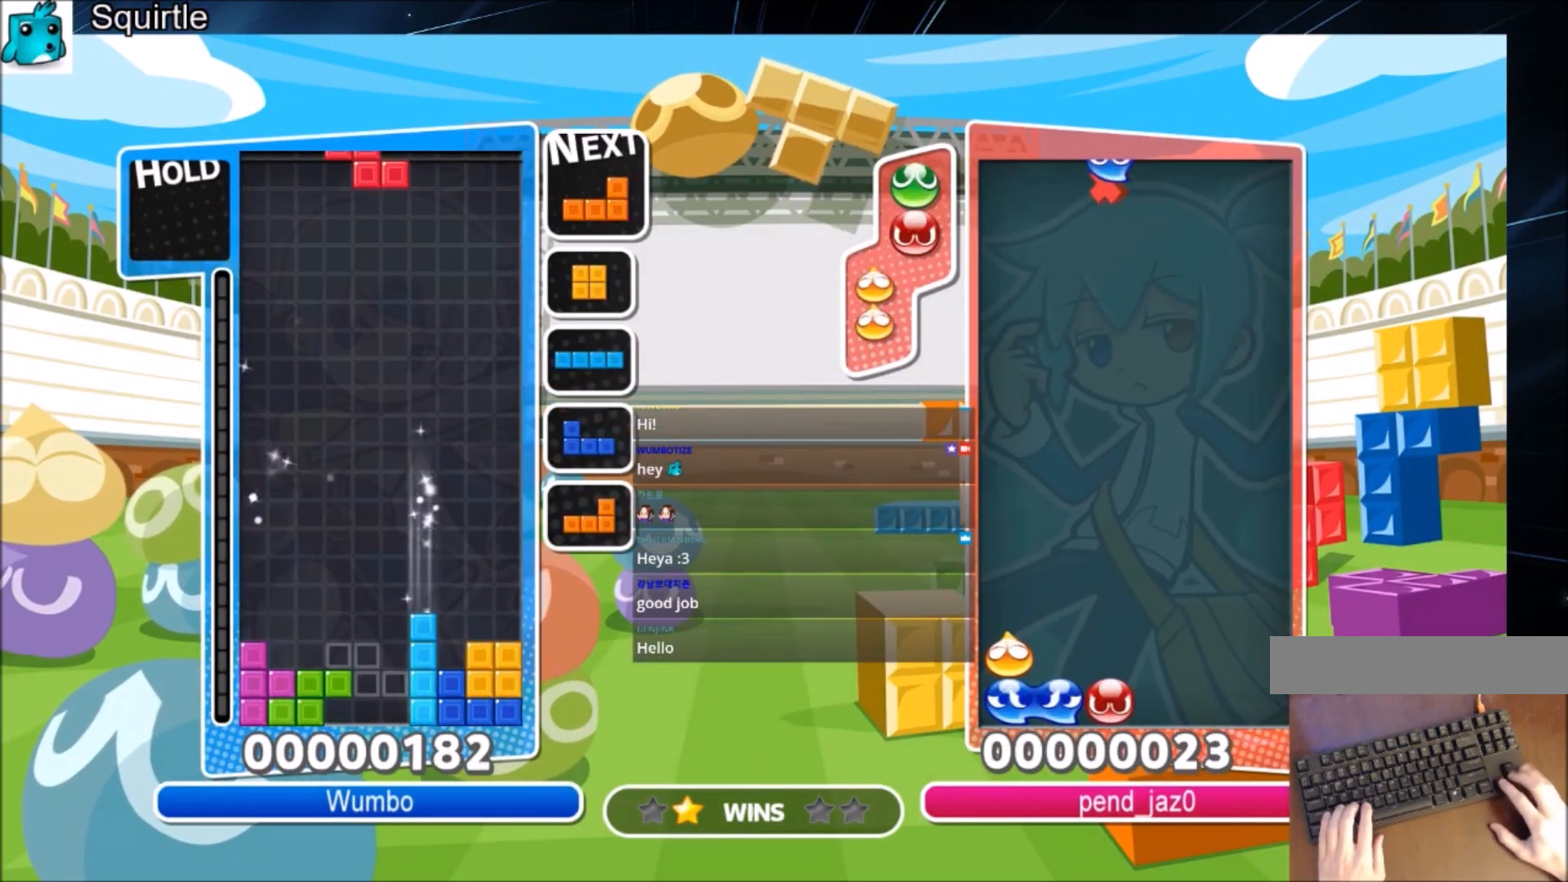
{"keys": ["right"], "events": [[167, "down", "down"], [233, "left", "up"], [233, "right", "down"], [334, "down", "up"], [367, "x", "down"], [500, "x", "up"]]}
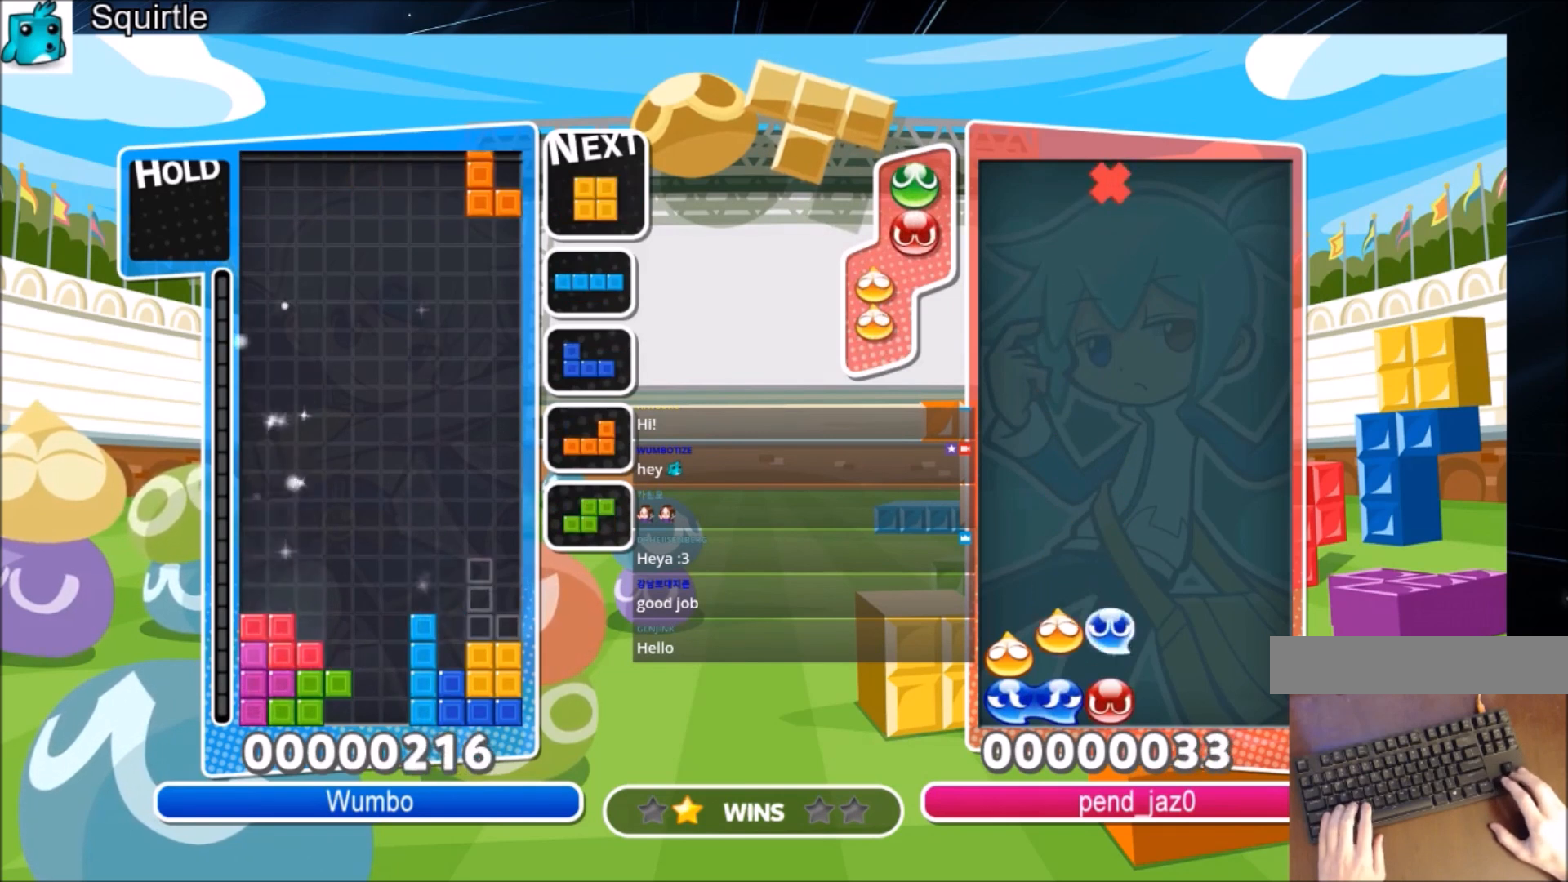
{"keys": ["down"], "events": [[67, "x", "down"], [134, "right", "up"], [201, "down", "down"], [201, "x", "up"], [301, "down", "up"], [434, "down", "down"]]}
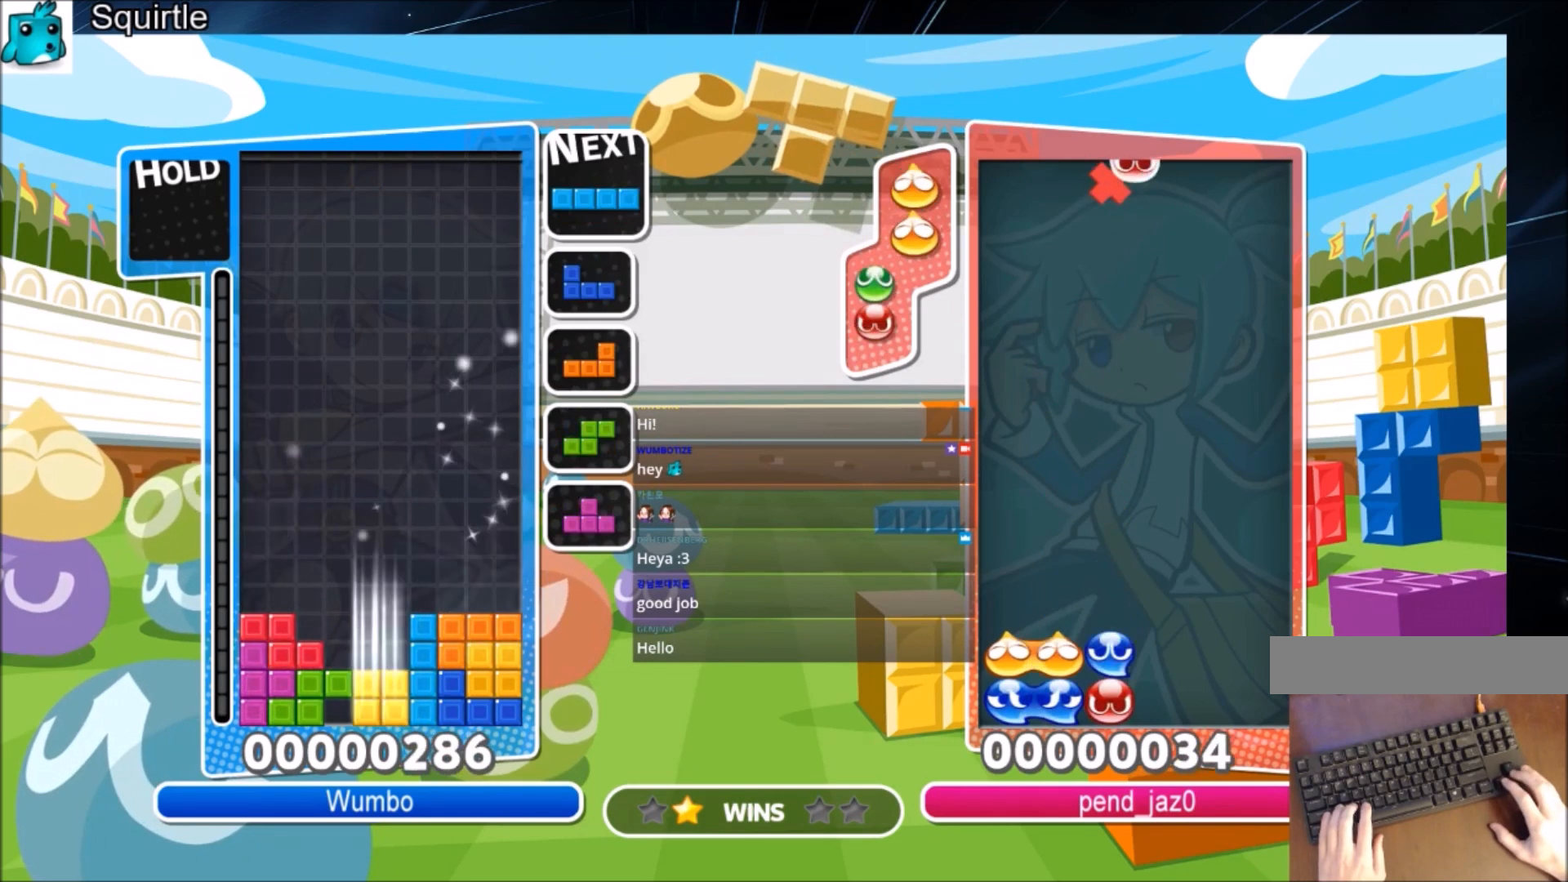
{"keys": [], "events": [[100, "down", "up"]]}
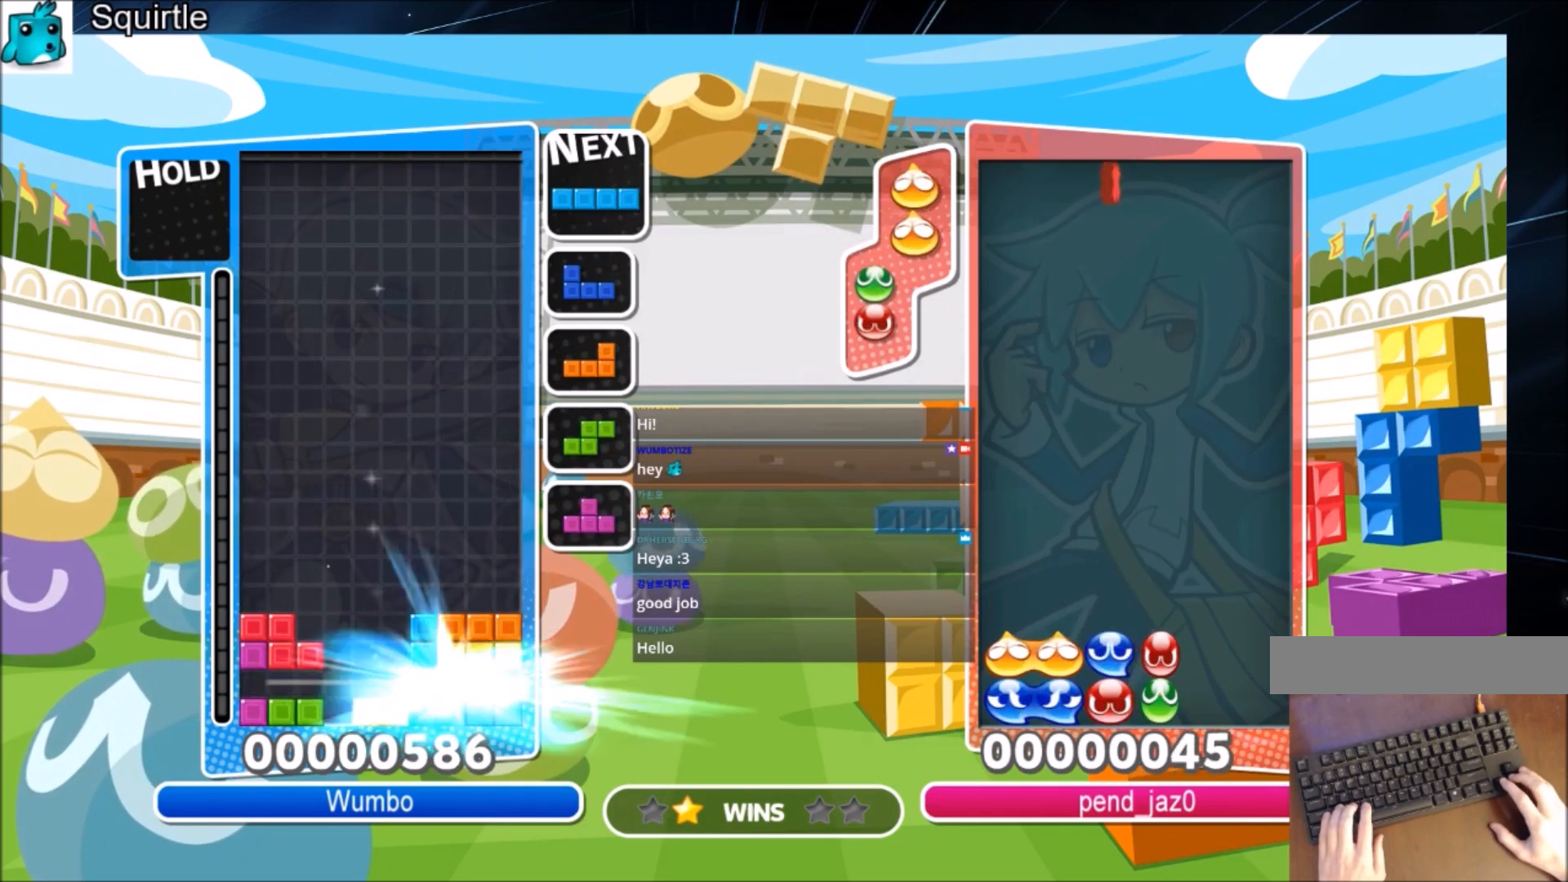
{"keys": ["down", "left"], "events": [[468, "left", "down"], [501, "down", "down"]]}
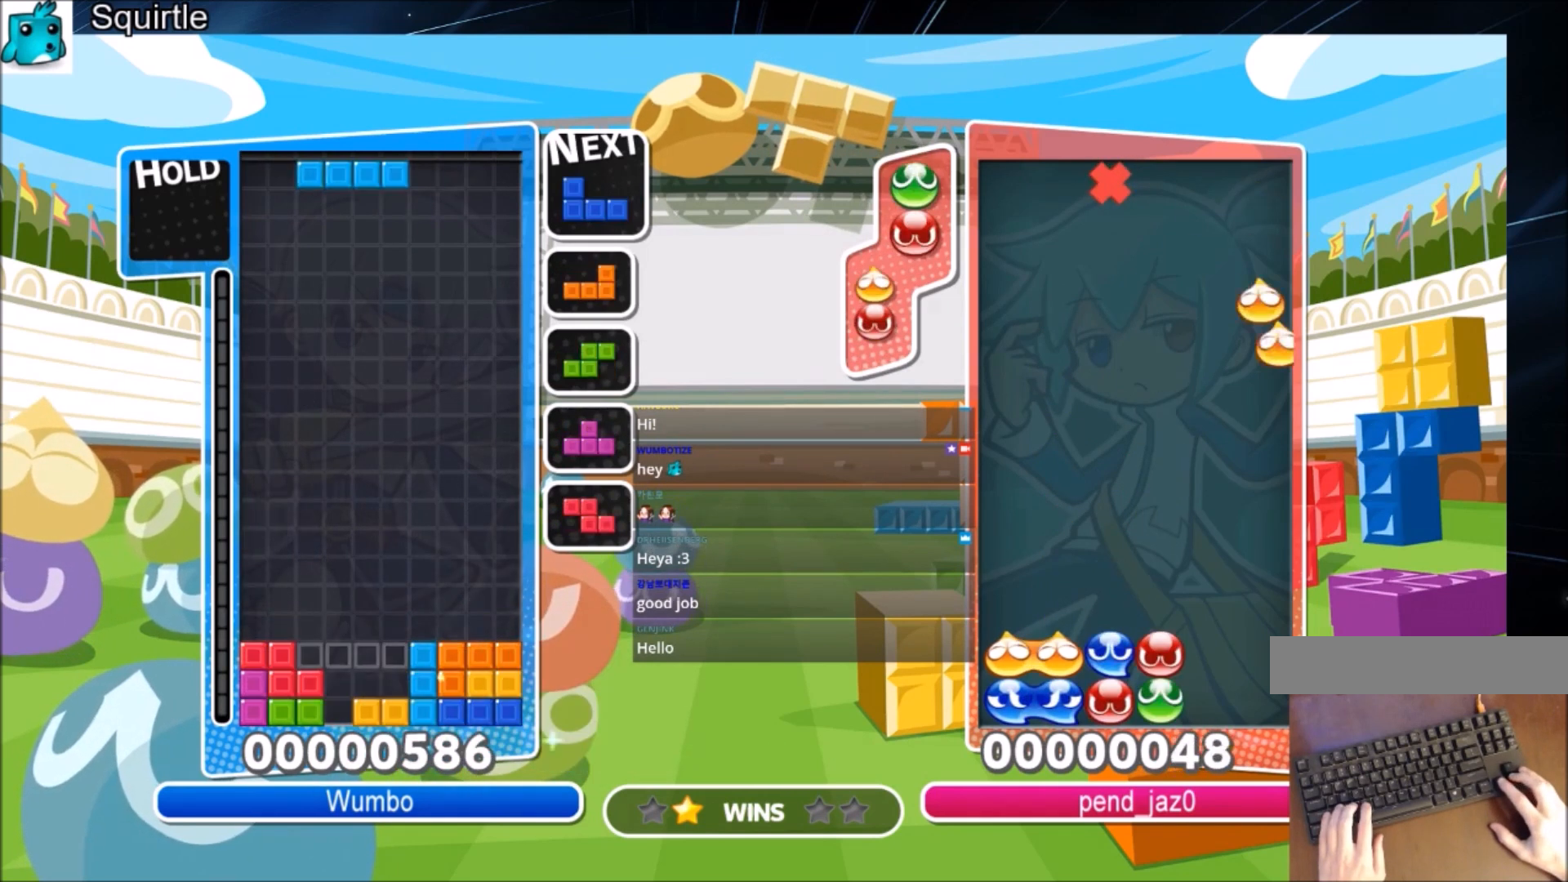
{"keys": [], "events": [[67, "left", "up"], [334, "down", "up"]]}
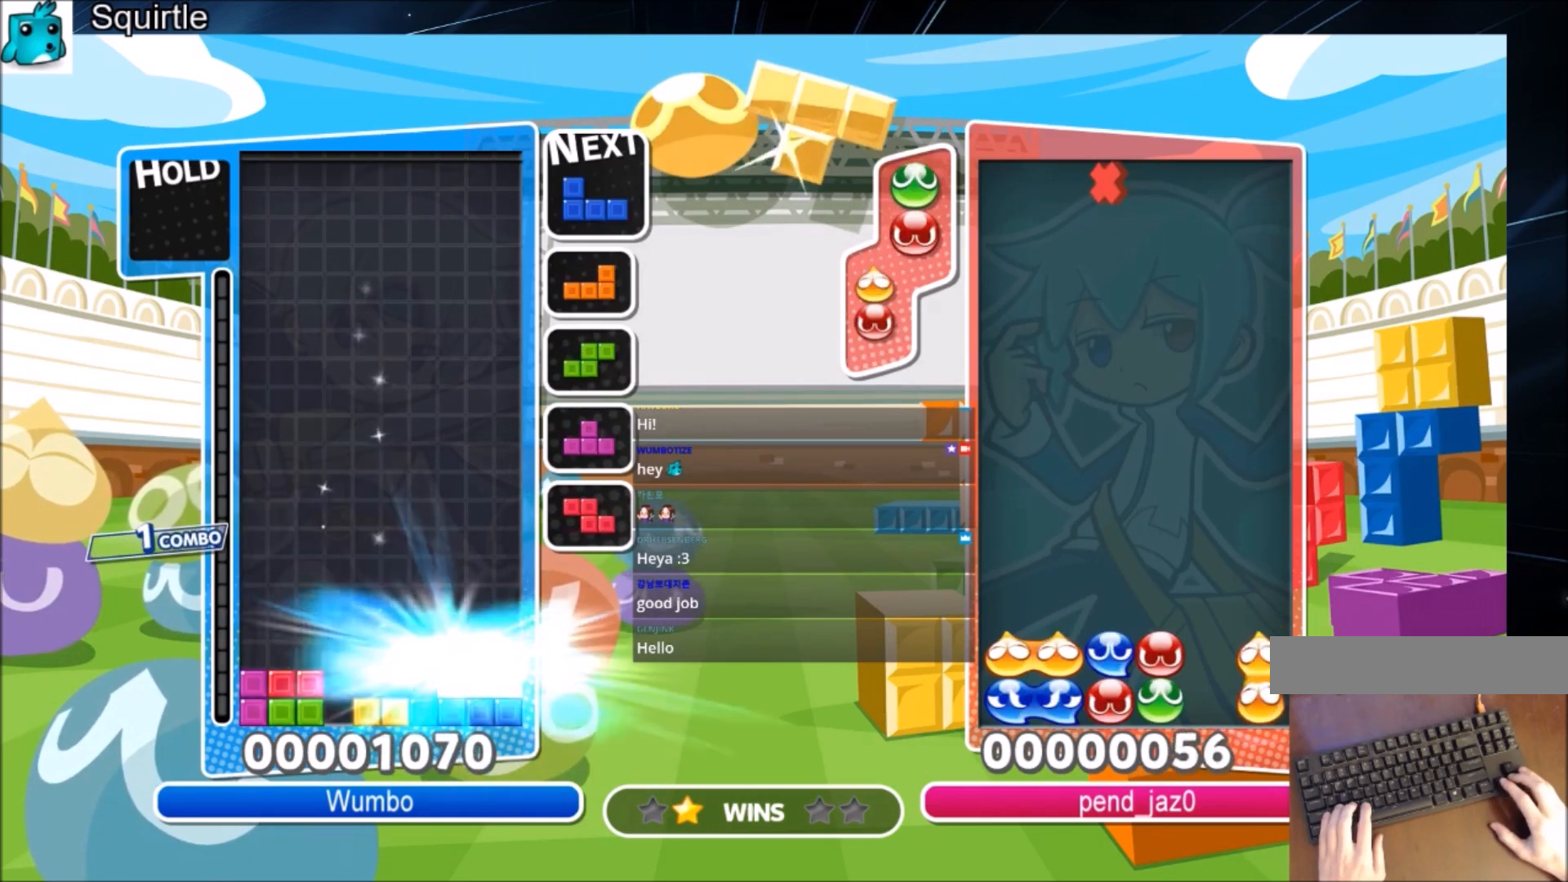
{"keys": ["c", "x"], "events": [[401, "c", "down"], [501, "x", "down"]]}
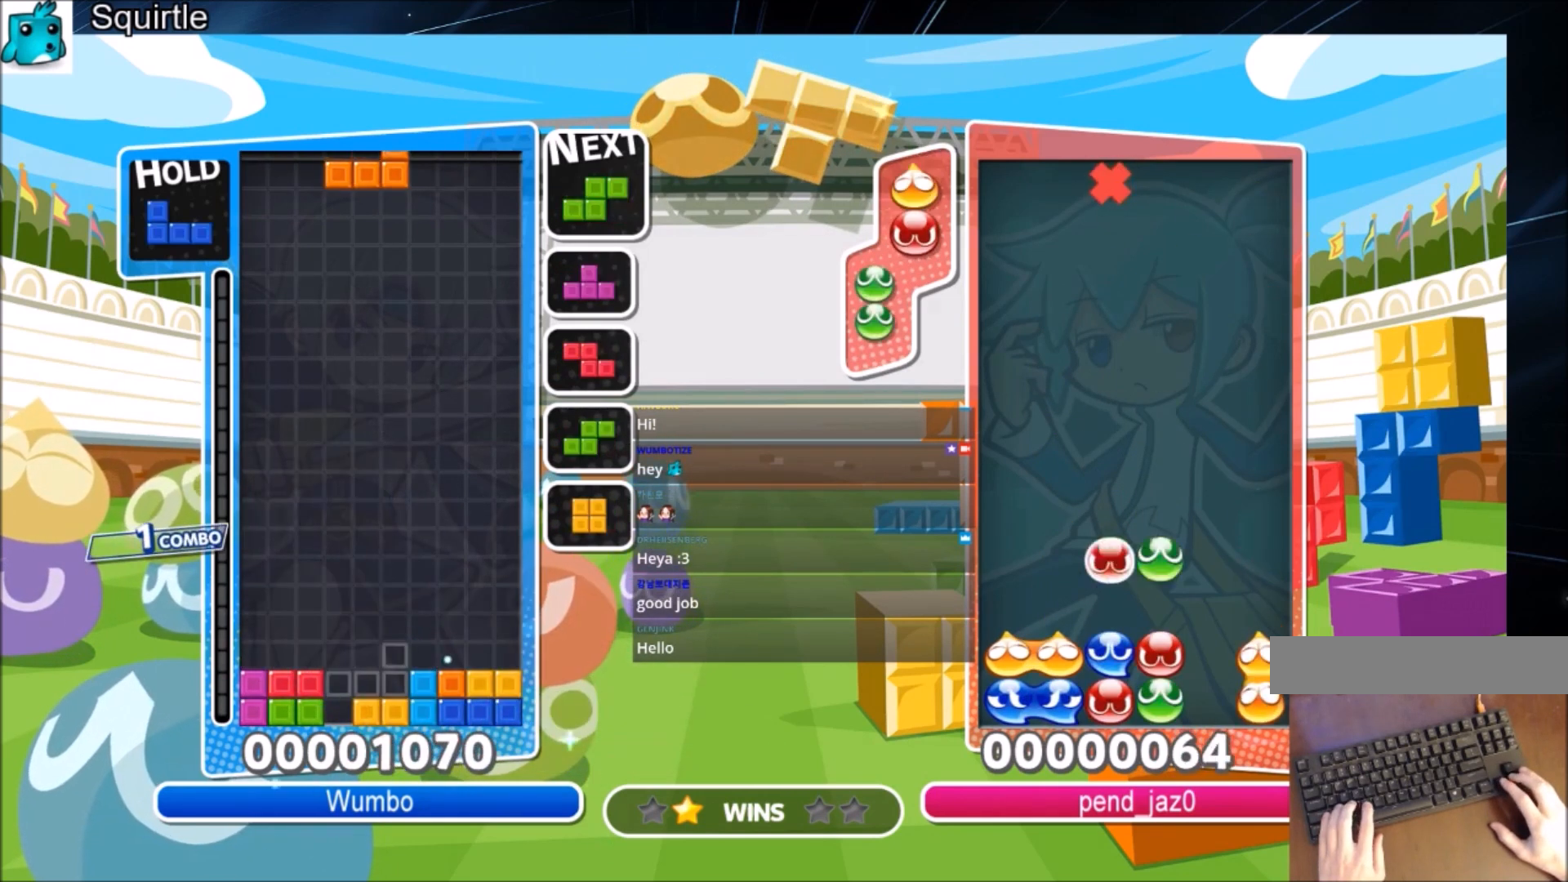
{"keys": ["left"], "events": [[100, "c", "up"], [100, "x", "up"], [167, "x", "down"], [267, "down", "down"], [334, "x", "up"], [367, "down", "up"], [367, "left", "down"]]}
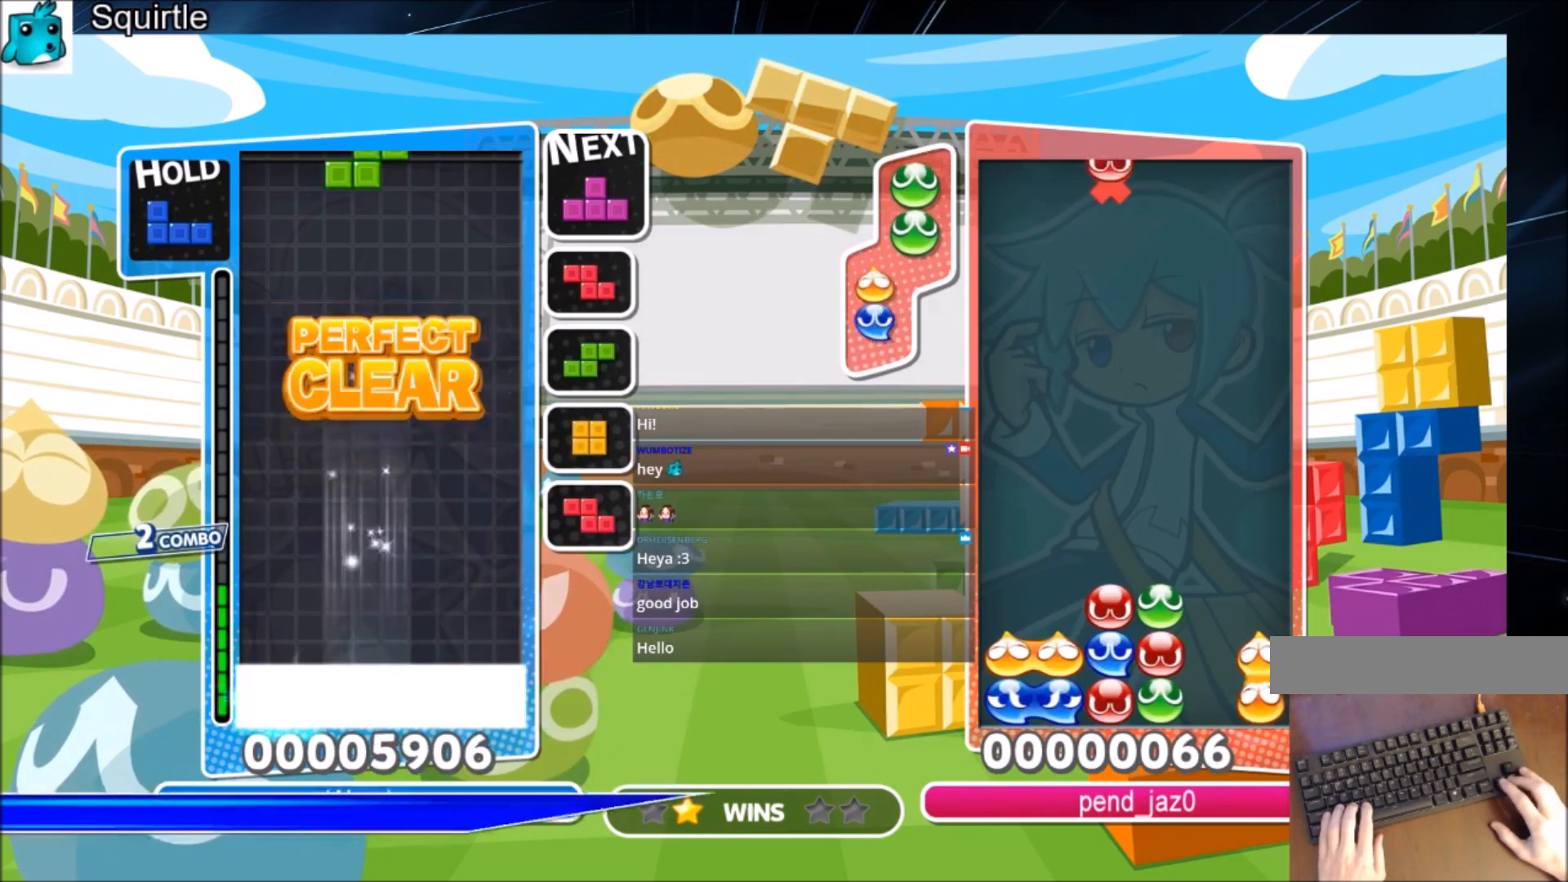
{"keys": ["left", "x"], "events": [[201, "left", "up"], [201, "right", "down"], [234, "down", "down"], [301, "left", "down"], [301, "right", "up"], [334, "down", "up"], [467, "x", "down"]]}
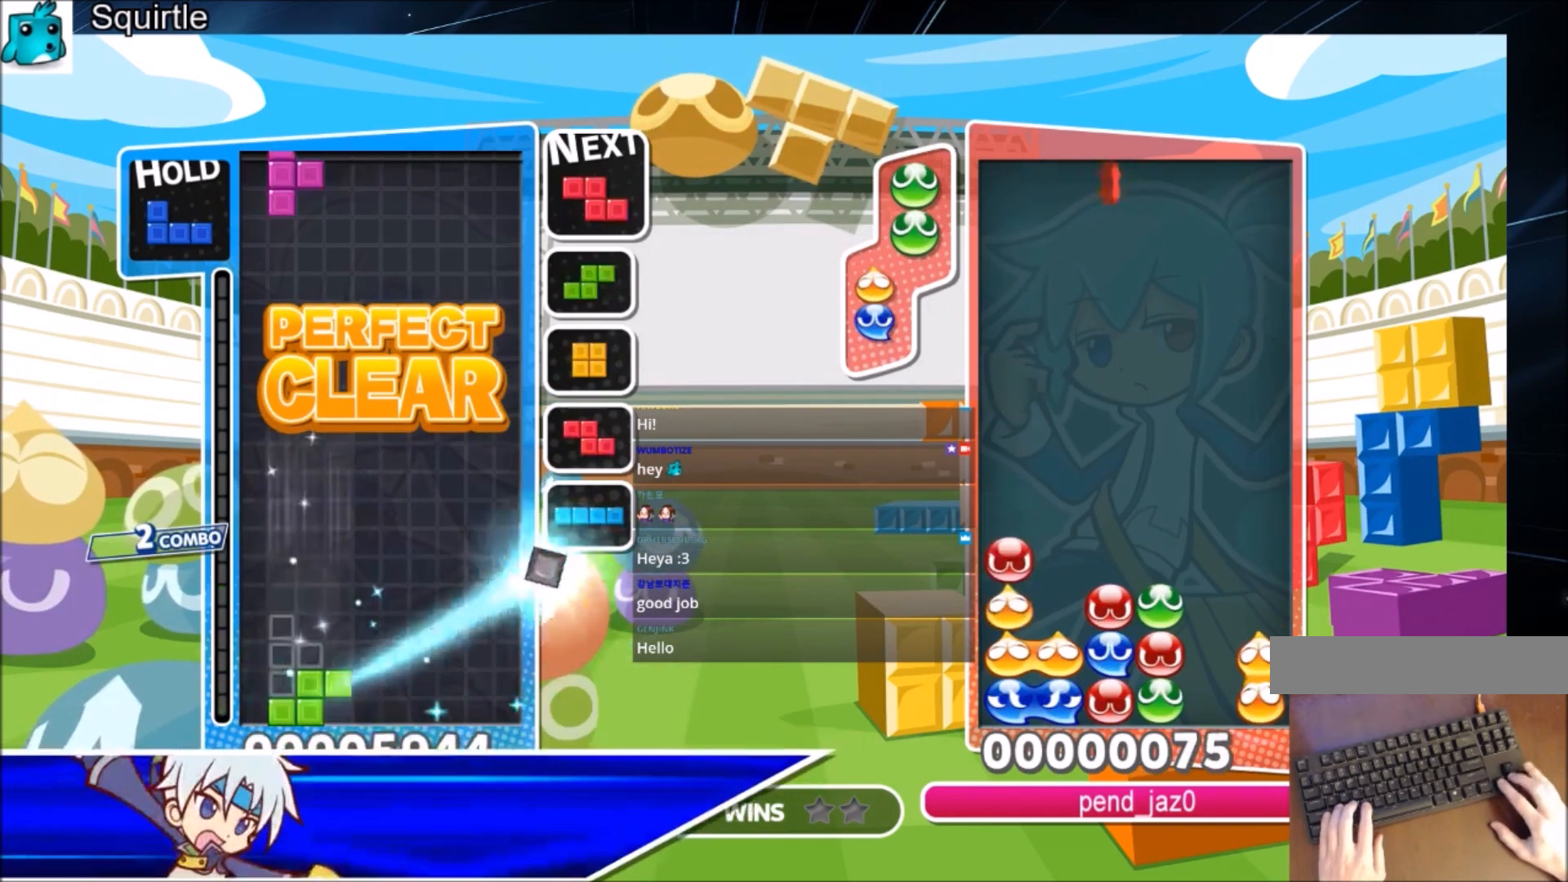
{"keys": [], "events": [[167, "down", "down"], [167, "x", "up"], [300, "down", "up"], [434, "down", "down"], [500, "down", "up"], [500, "left", "up"]]}
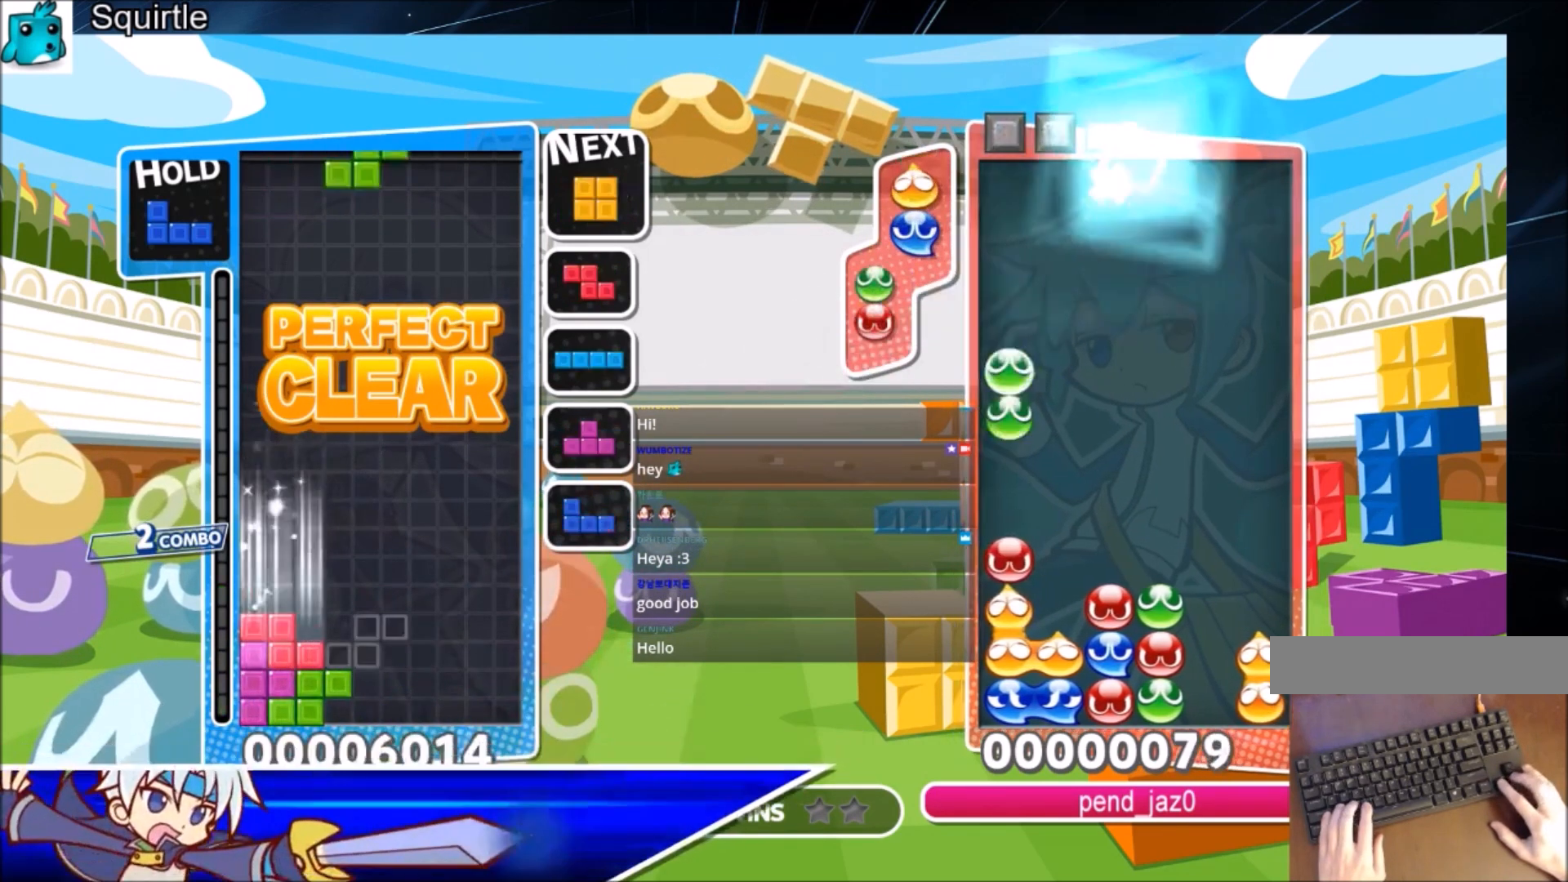
{"keys": ["up"], "events": [[34, "right", "down"], [100, "up", "down"], [134, "right", "up"]]}
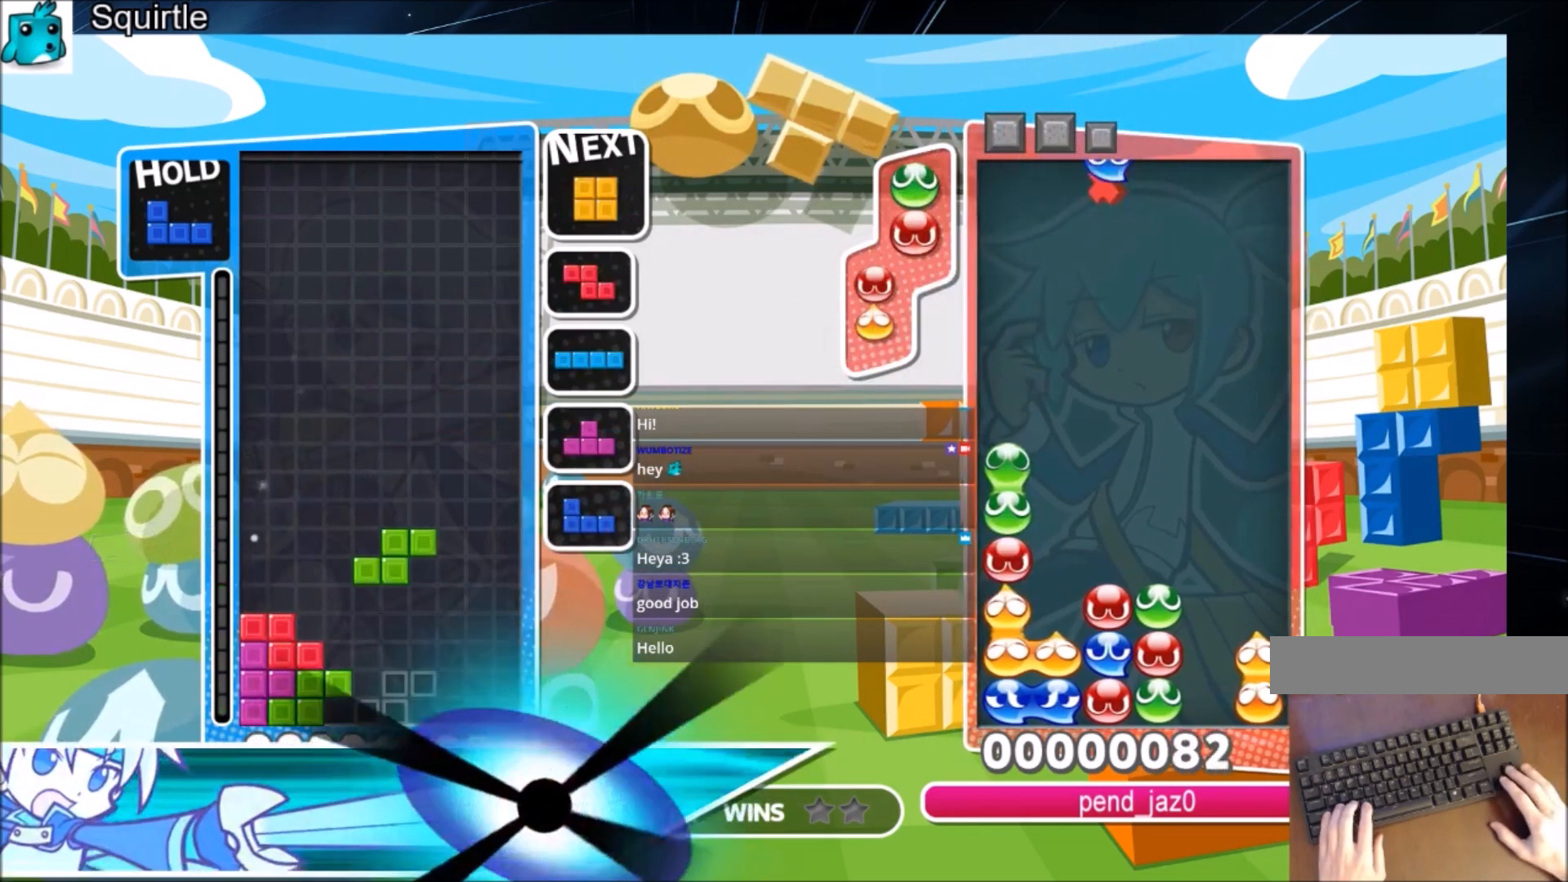
{"keys": ["down", "right"], "events": [[300, "left", "down"], [300, "up", "up"], [367, "down", "down"], [434, "left", "up"], [434, "right", "down"]]}
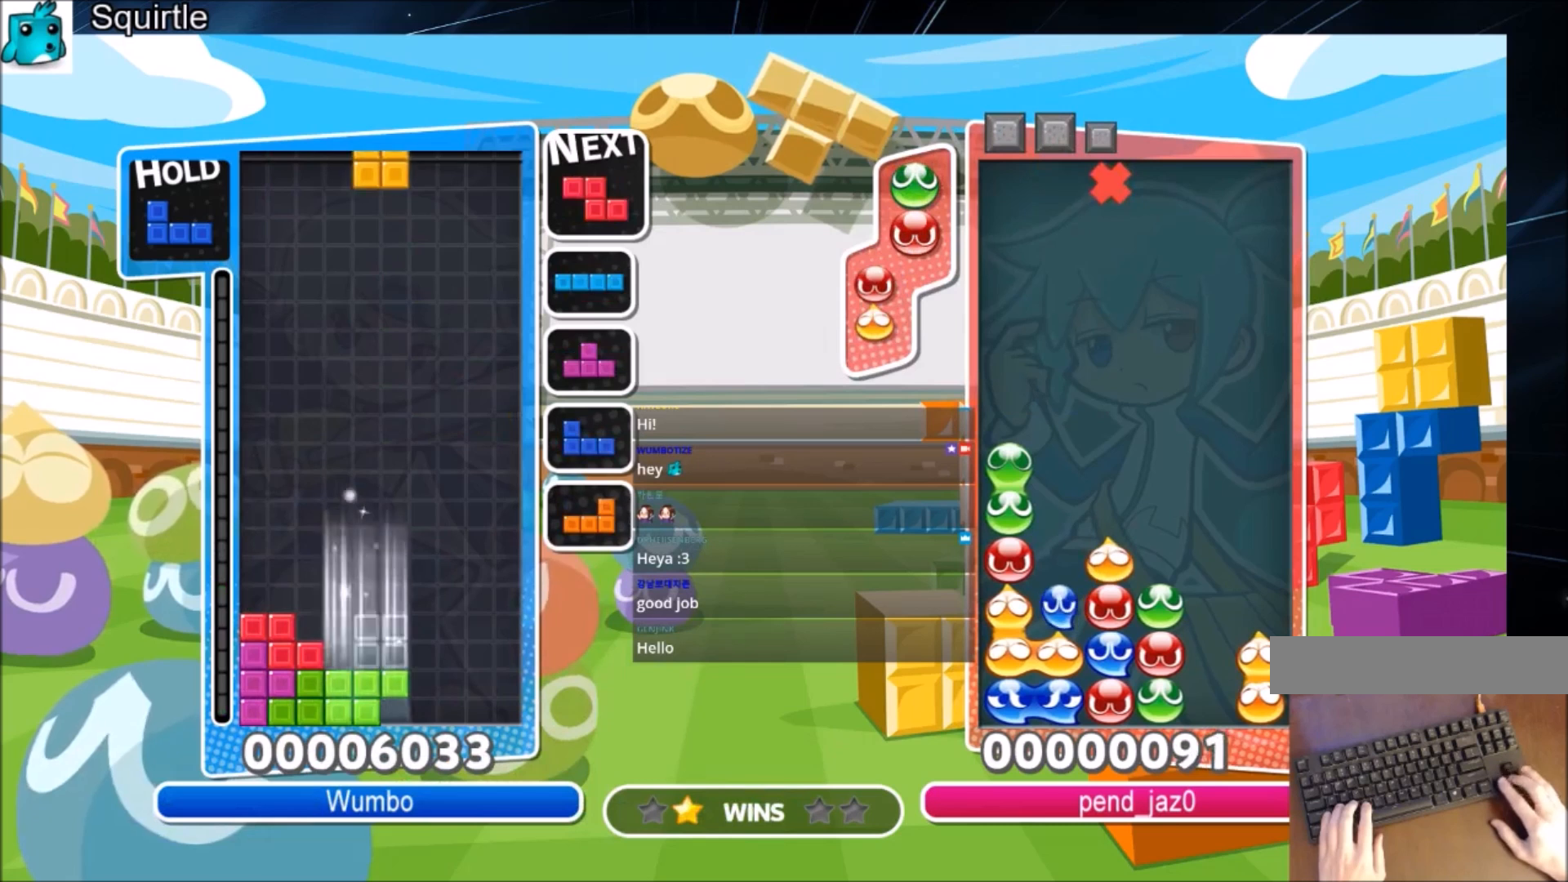
{"keys": ["left"], "events": [[34, "down", "up"], [301, "down", "down"], [301, "right", "up"], [401, "down", "up"], [501, "left", "down"]]}
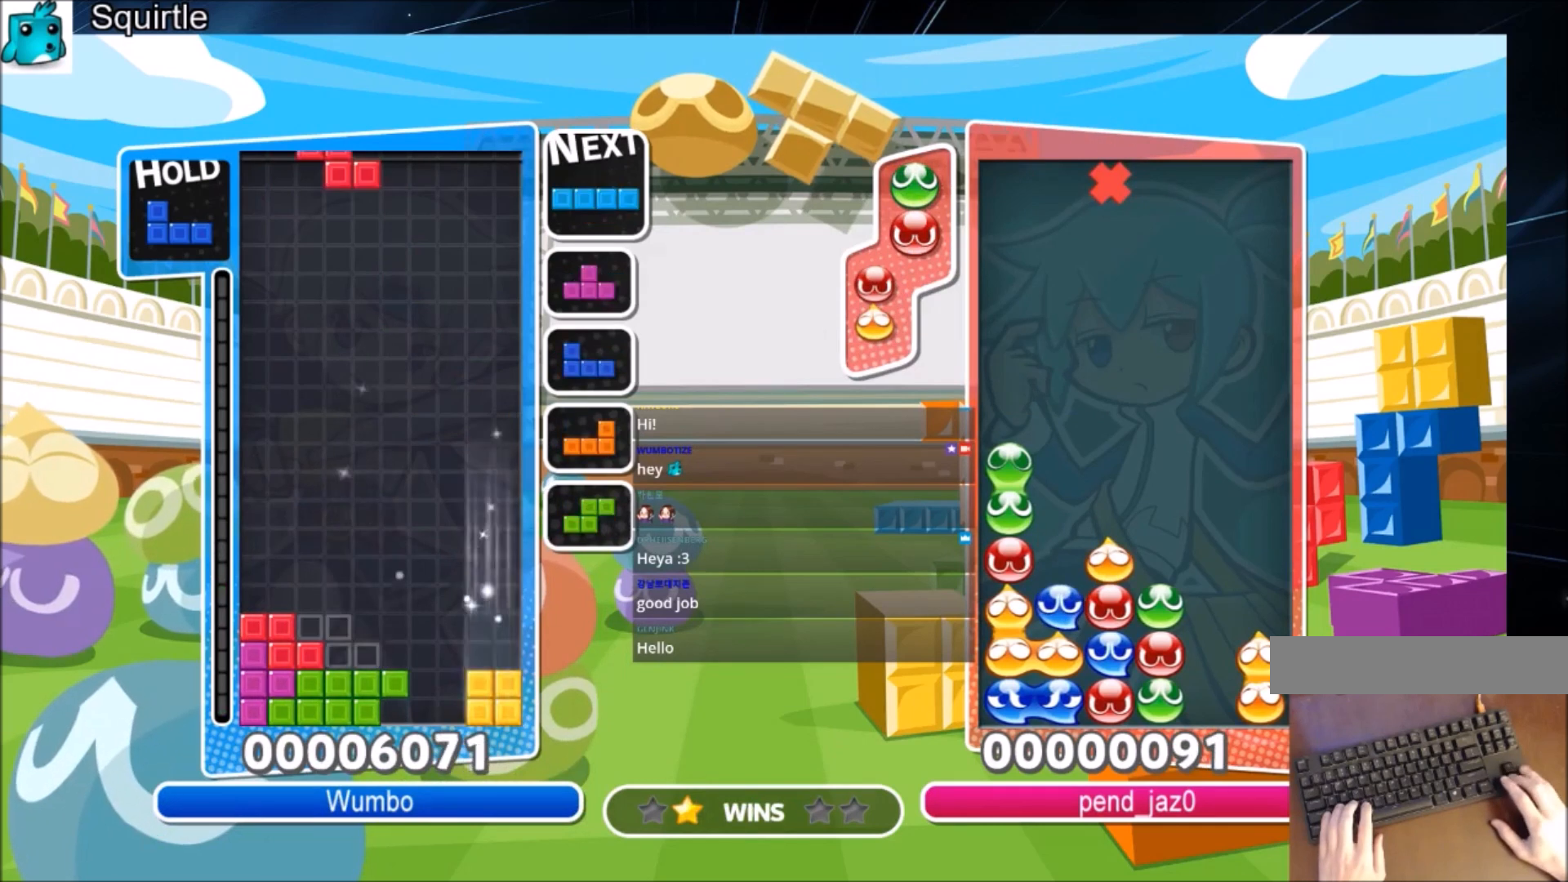
{"keys": ["right"], "events": [[100, "left", "up"], [167, "down", "down"], [334, "down", "up"], [400, "right", "down"]]}
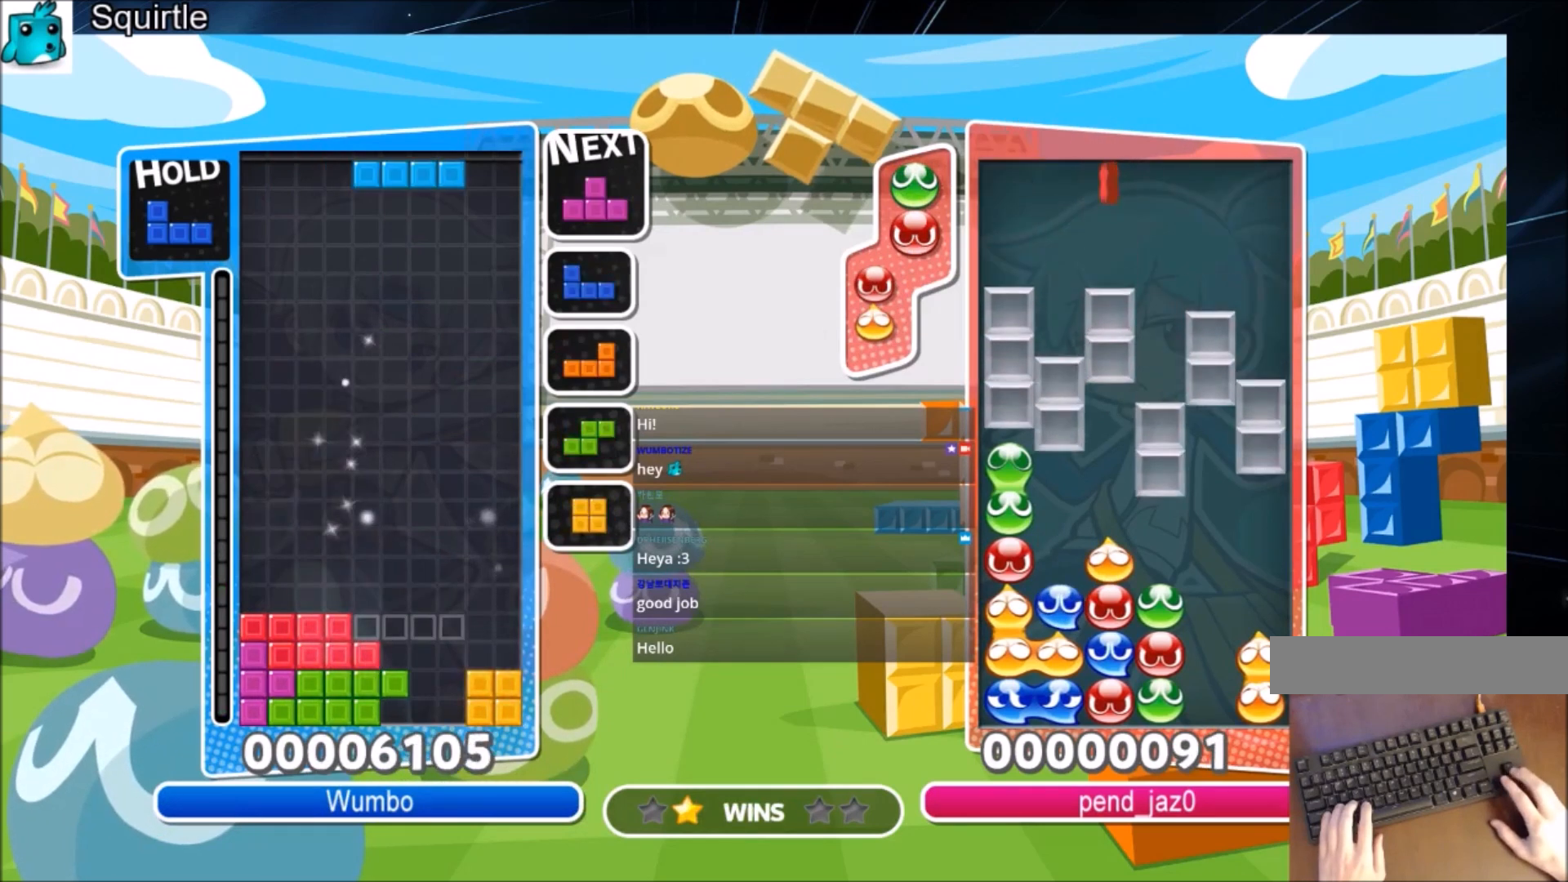
{"keys": ["right"], "events": []}
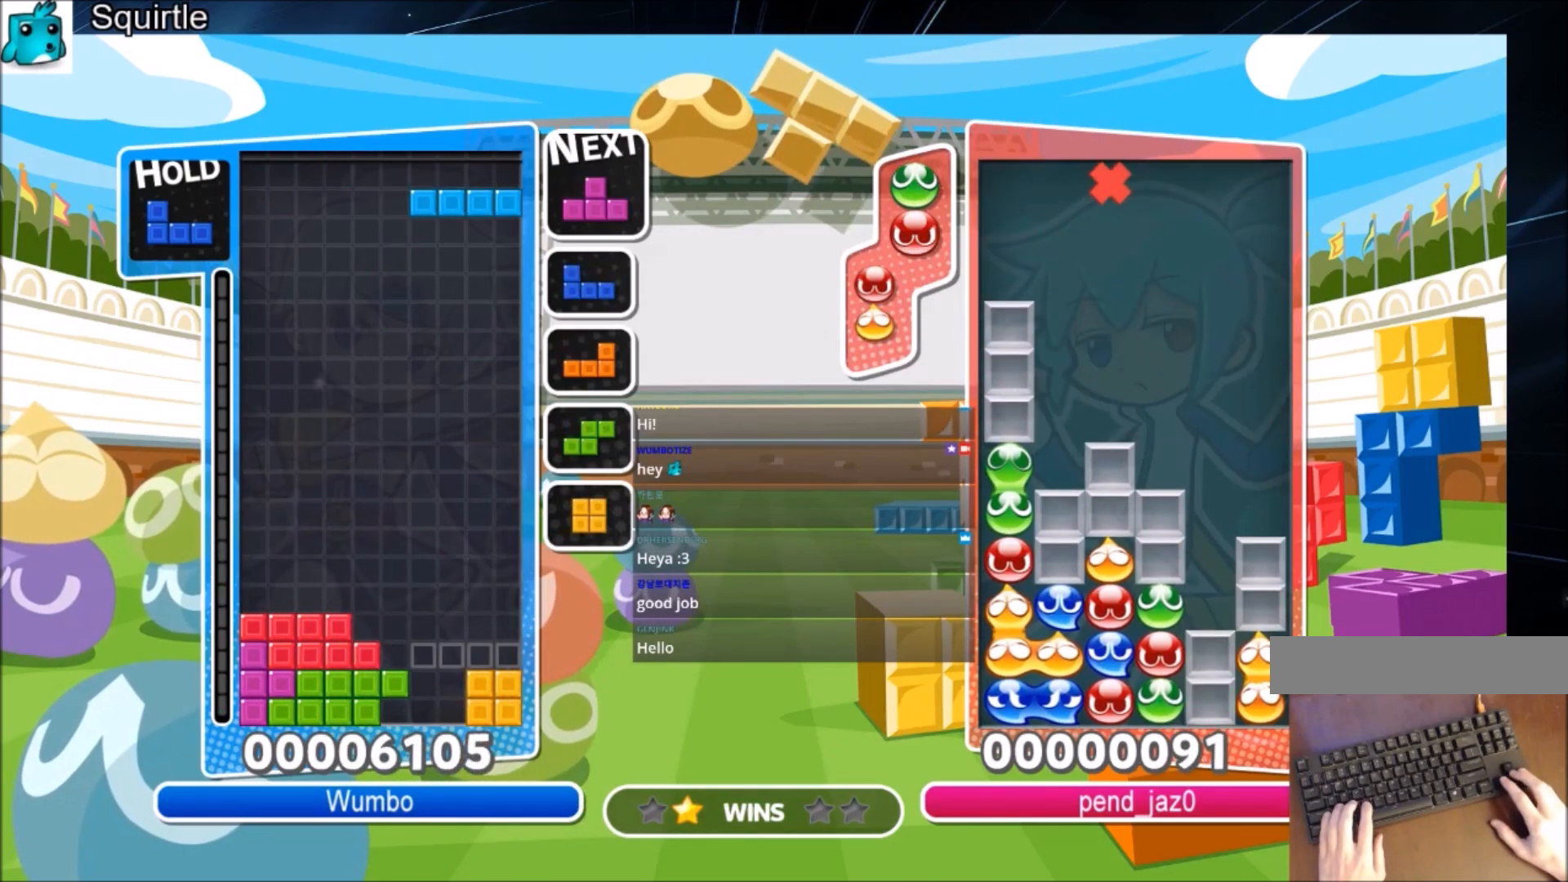
{"keys": [], "events": [[67, "right", "up"]]}
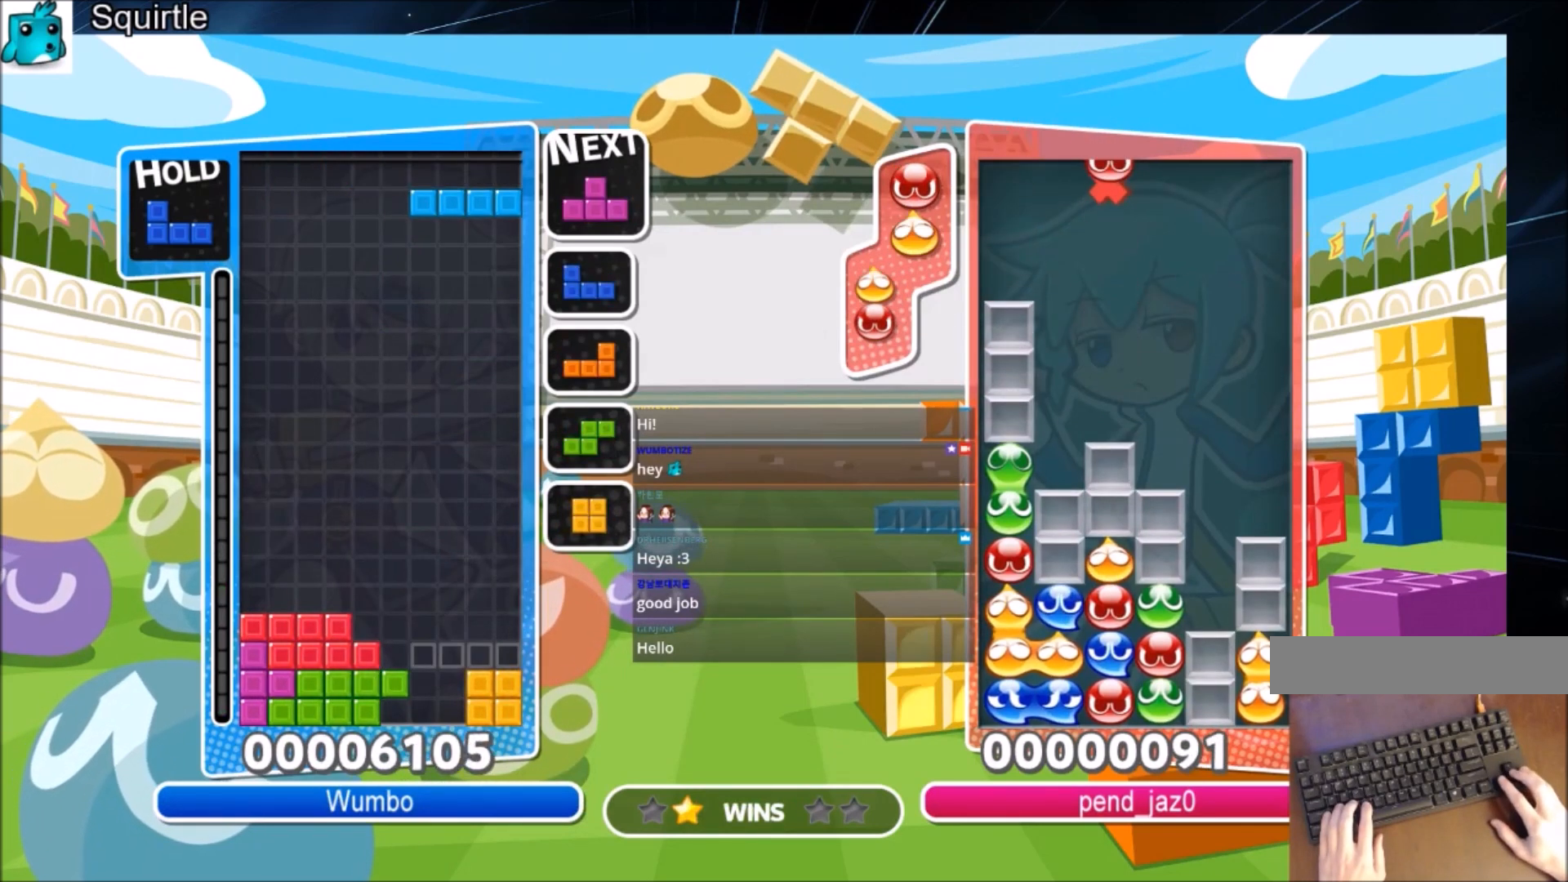
{"keys": ["up"], "events": [[34, "c", "down"], [34, "right", "down"], [100, "up", "down"], [134, "z", "down"], [234, "c", "up"], [267, "right", "up"], [267, "z", "up"], [401, "right", "down"], [501, "right", "up"]]}
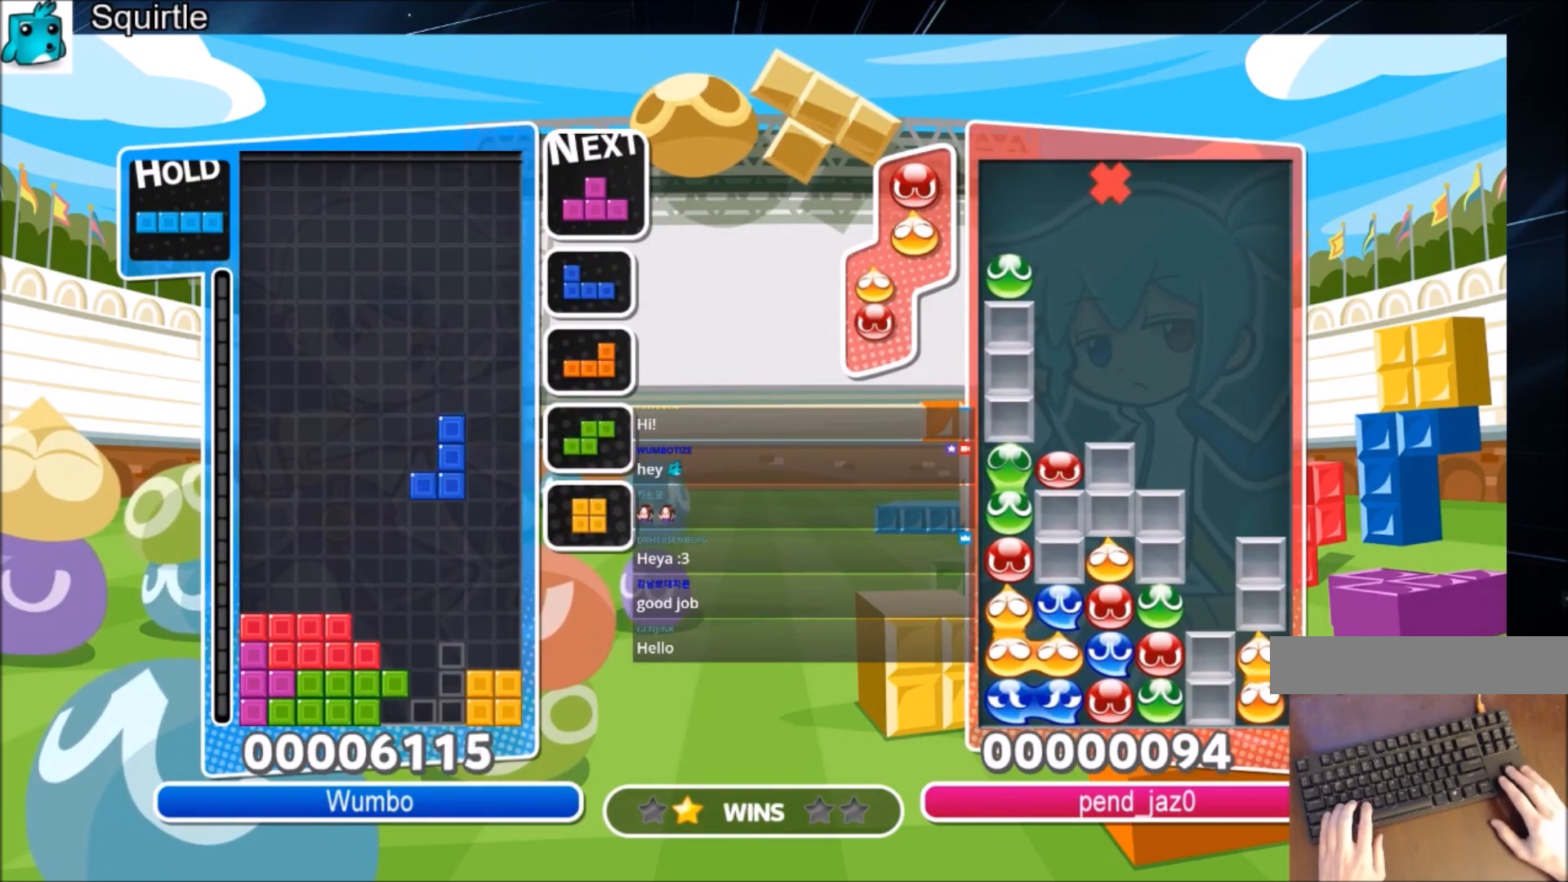
{"keys": [], "events": [[300, "left", "down"], [434, "up", "up"], [467, "left", "up"]]}
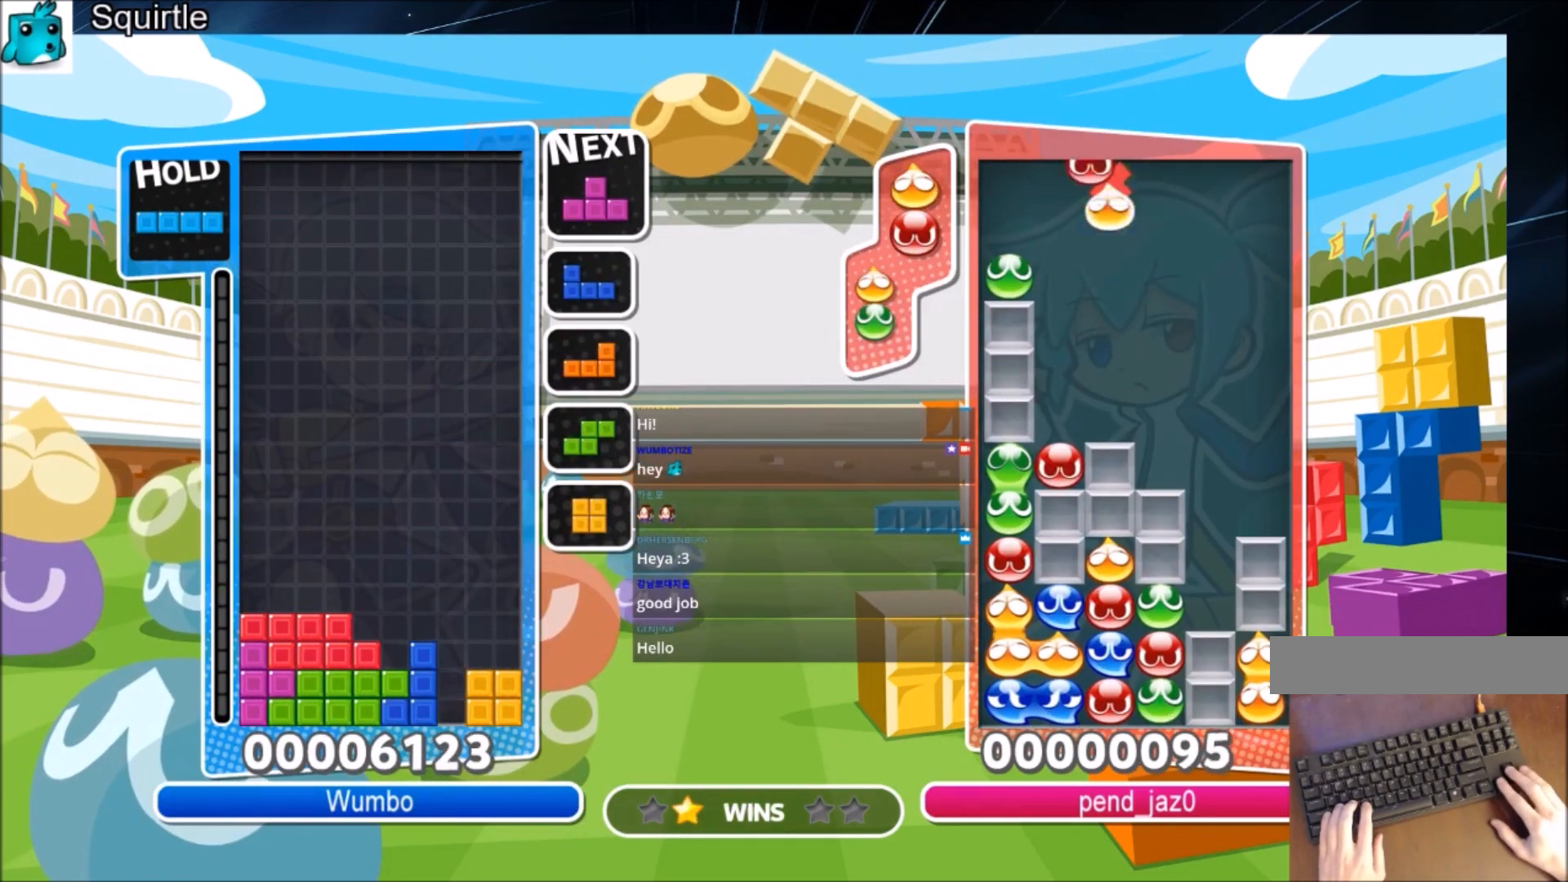
{"keys": [], "events": [[67, "down", "down"], [167, "down", "up"]]}